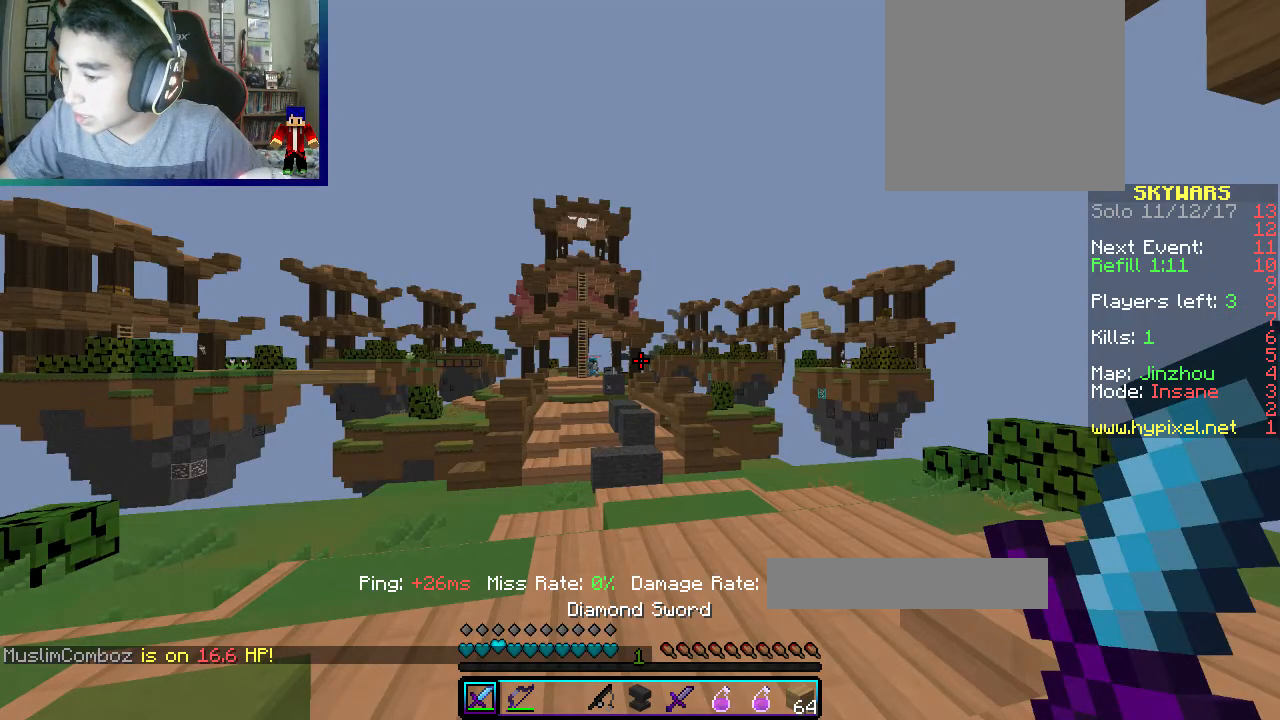
Gameplay with keyboard and mouse; each line is a JSON object with the keys and mouse buttons held at the frame after it. "events" lists presses ("down") and releases ("up") of "a", "d", "s", "w", "mouse_left" and "mouse_right" between this image and that frame as [ms after this image, input, new state], when the widget could be followed in between. "mouse_left", "mouse_right" = the "left", "right" buttons of the "mouse" list. No other keys are recorded. Fast repeated clicks can show as one long hold. Mouse movement is not recorded.
{"keys": ["a"], "mouse": [], "events": [[450, "a", "down"]]}
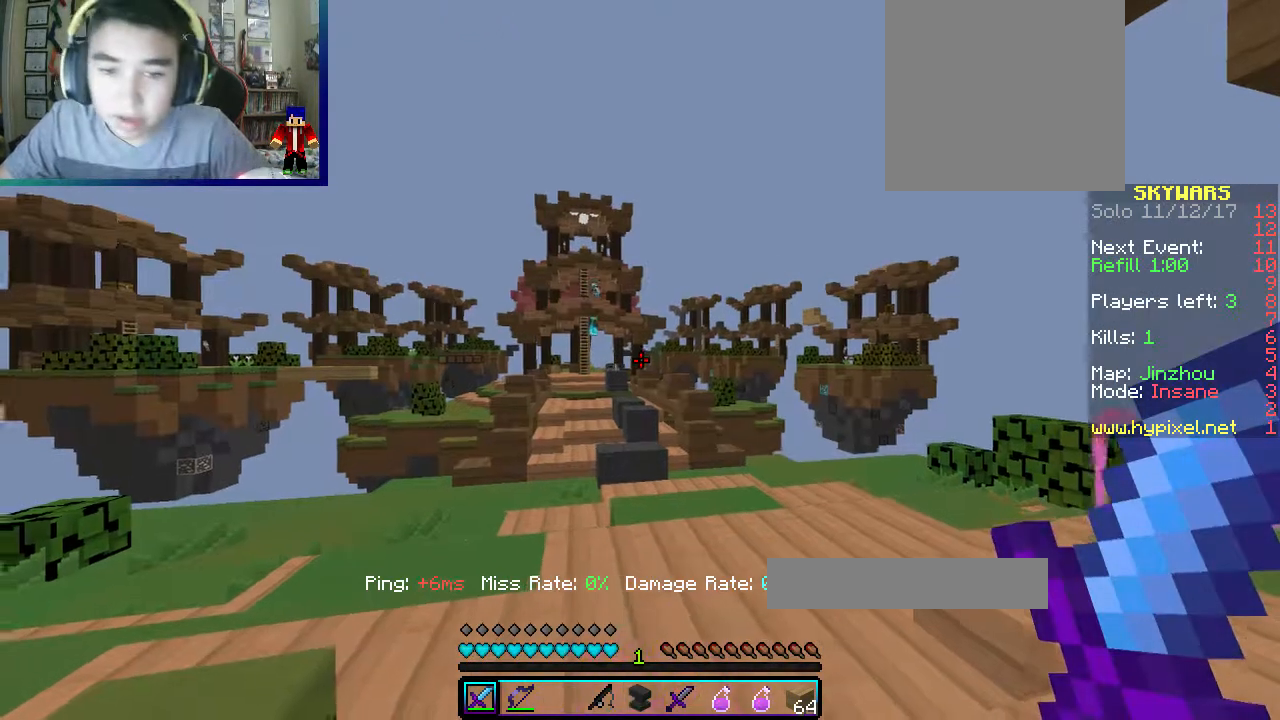
{"keys": ["w"], "mouse": [], "events": [[100, "w", "down"], [267, "a", "up"]]}
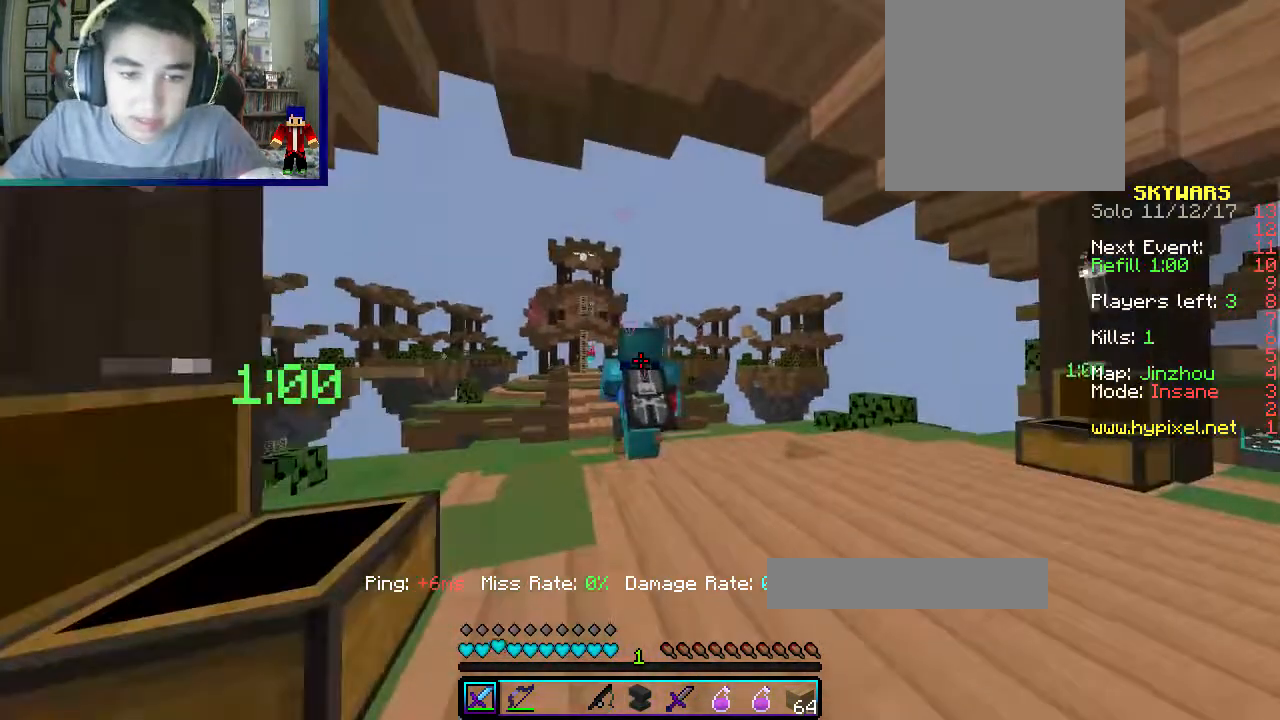
{"keys": ["a", "w"], "mouse": [], "events": [[150, "mouse_left", "down"], [300, "a", "down"], [467, "mouse_left", "up"]]}
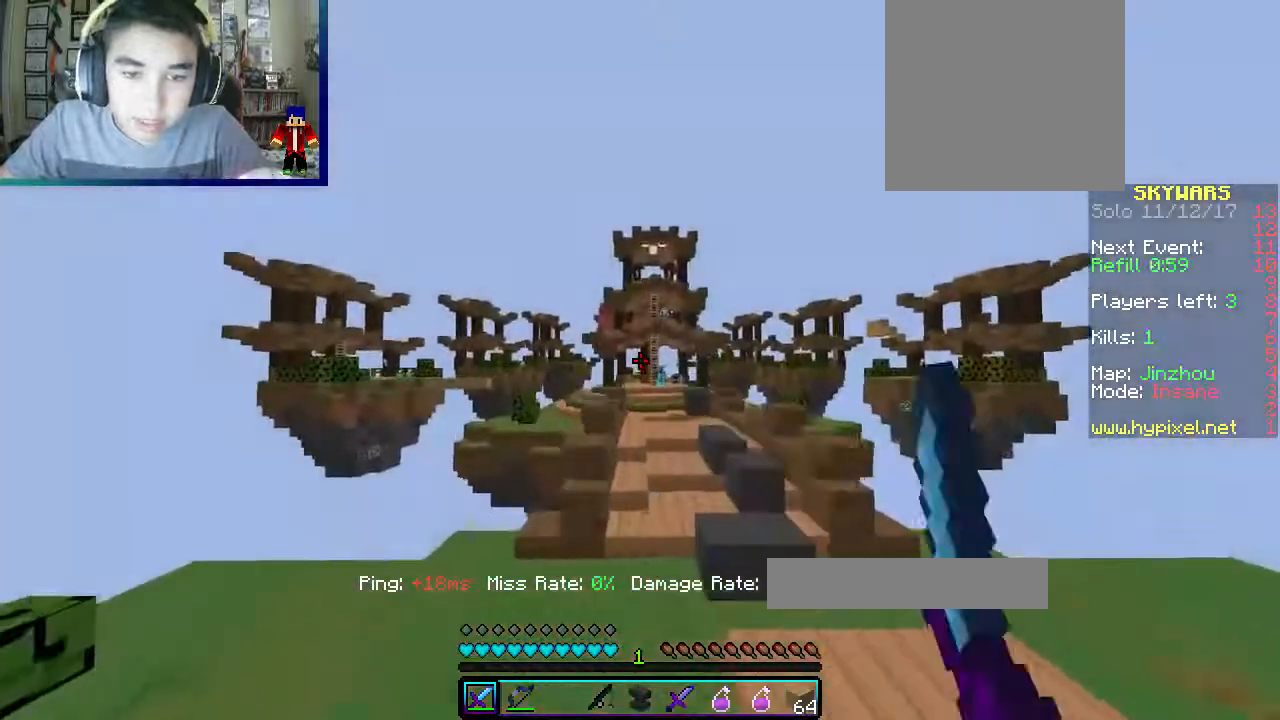
{"keys": ["w"], "mouse": [], "events": [[83, "a", "up"]]}